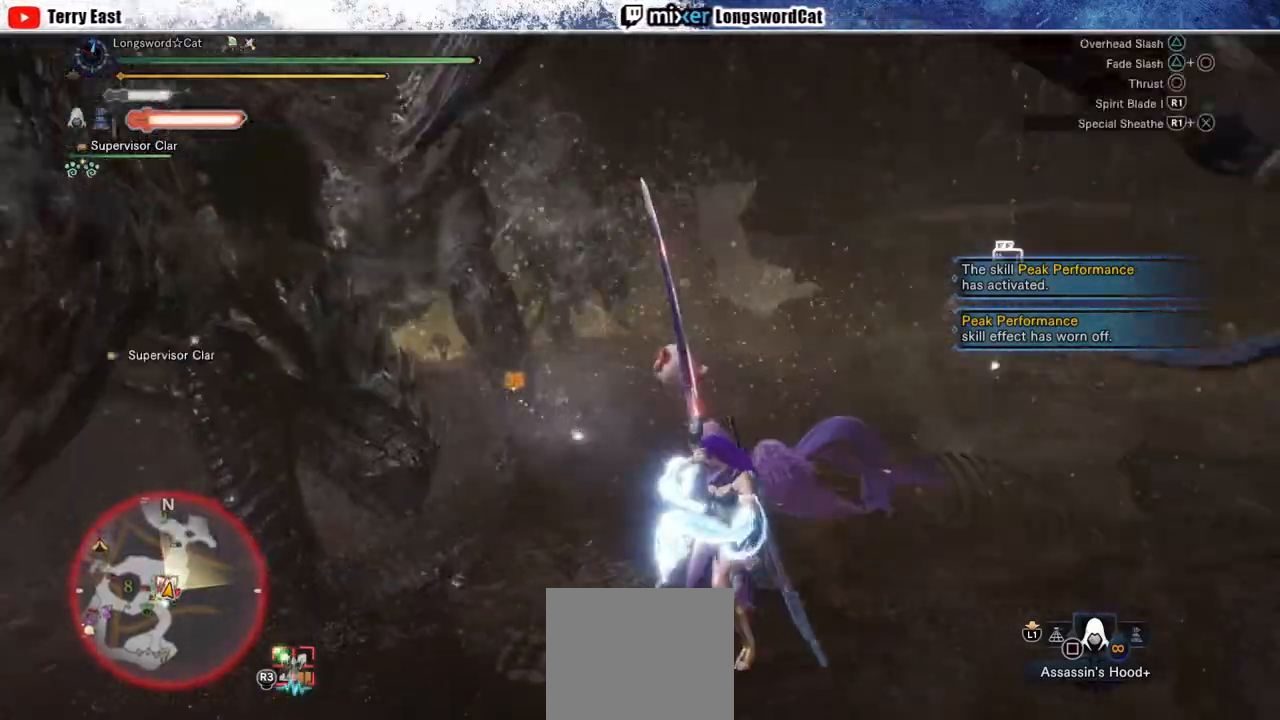
Gameplay with a controller (PlayStation layout); each line is a JSON object with the inputs held at the frame after it. "events" lists button and stick changes between this image and that frame as [ms after this image, input, new state], when the widget could be followed in between. Not read: L1.
{"buttons": [], "left_stick": "center", "right_stick": "center", "events": [[17, "CIRCLE", "down"], [133, "CIRCLE", "up"], [183, "CIRCLE", "down"], [300, "CIRCLE", "up"]]}
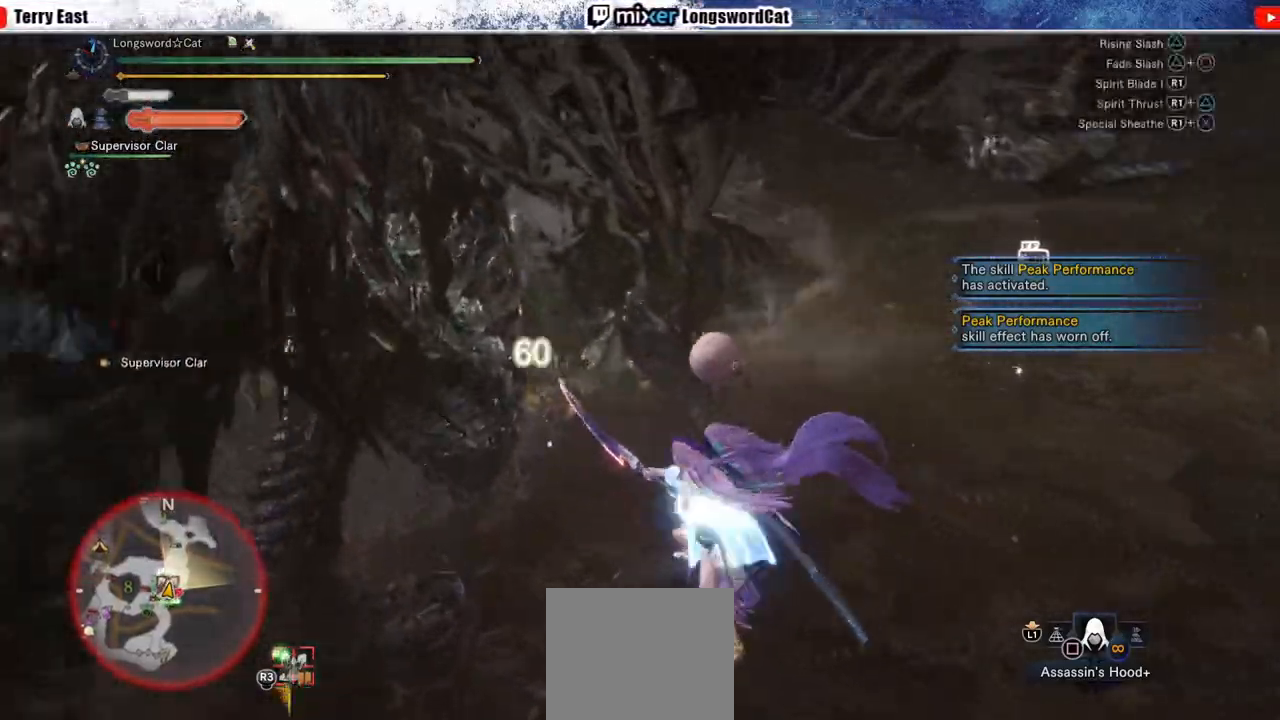
{"buttons": ["R1"], "left_stick": "center", "right_stick": "center", "events": [[317, "CIRCLE", "down"], [317, "R1", "down"], [433, "CIRCLE", "up"]]}
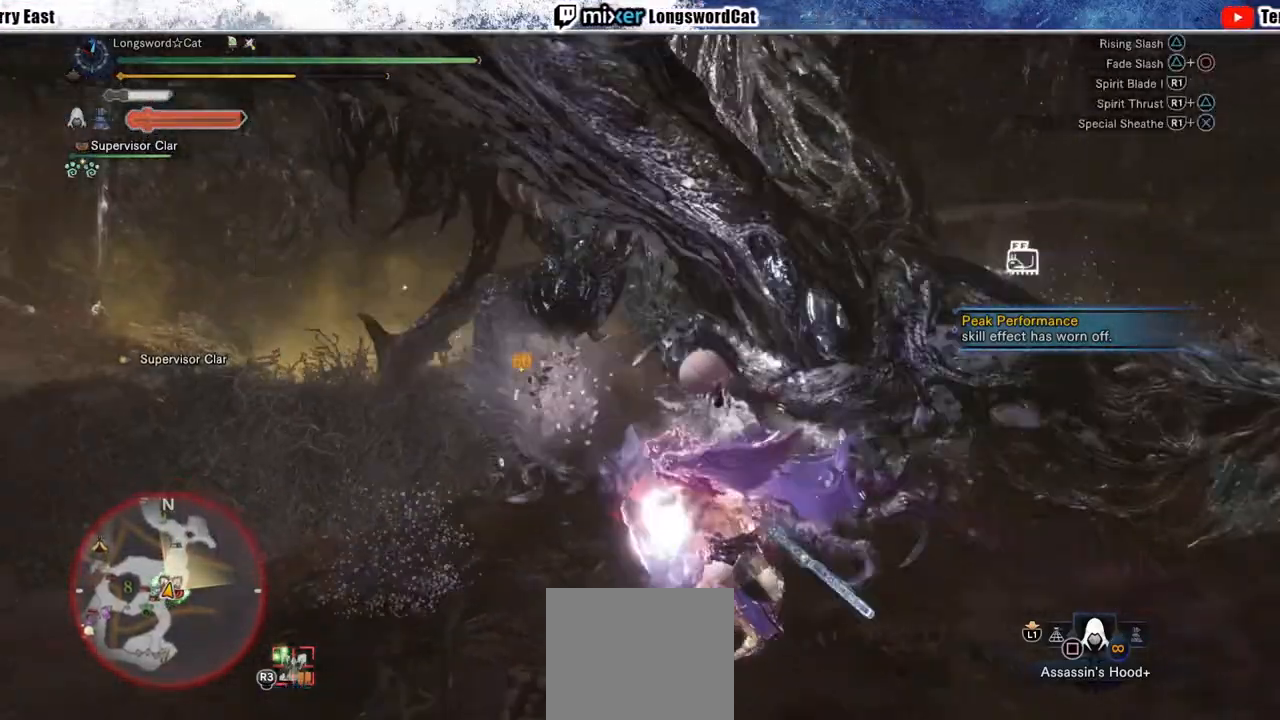
{"buttons": [], "left_stick": "center", "right_stick": "center", "events": [[17, "CIRCLE", "down"], [400, "CIRCLE", "up"], [400, "R1", "up"]]}
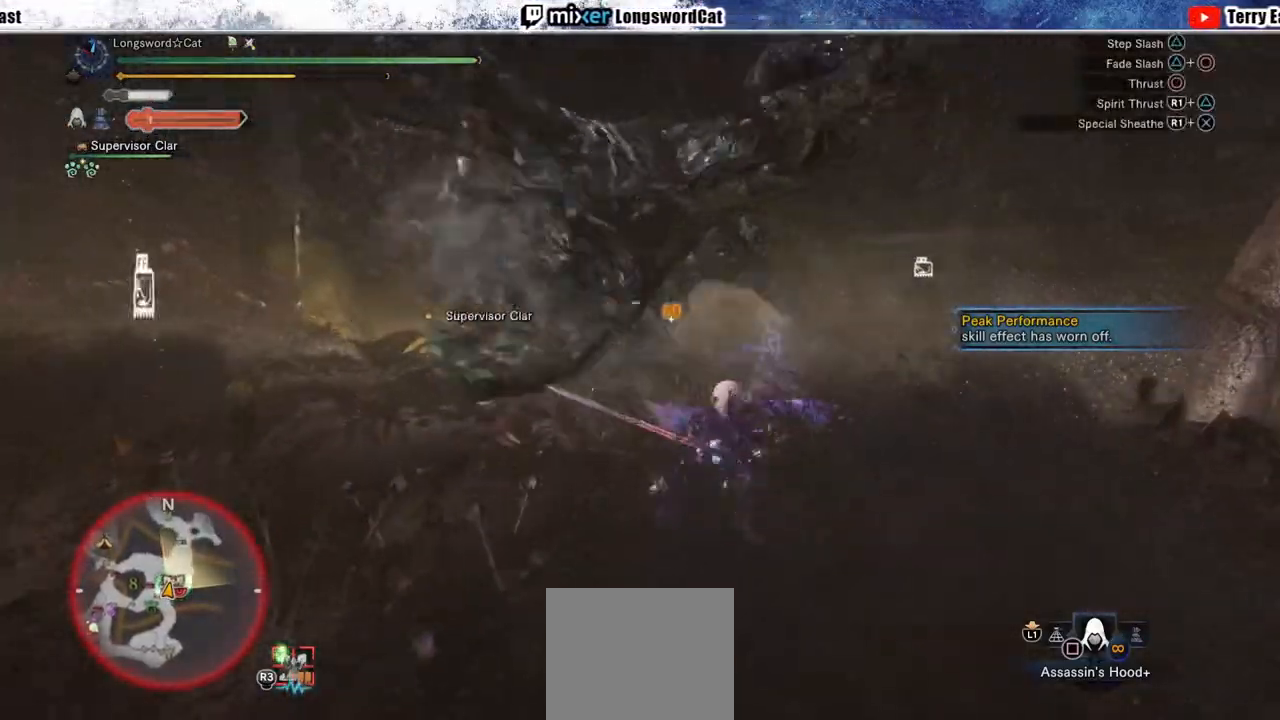
{"buttons": ["TRIANGLE", "R1"], "left_stick": "center", "right_stick": "center", "events": [[450, "R1", "down"], [500, "TRIANGLE", "down"]]}
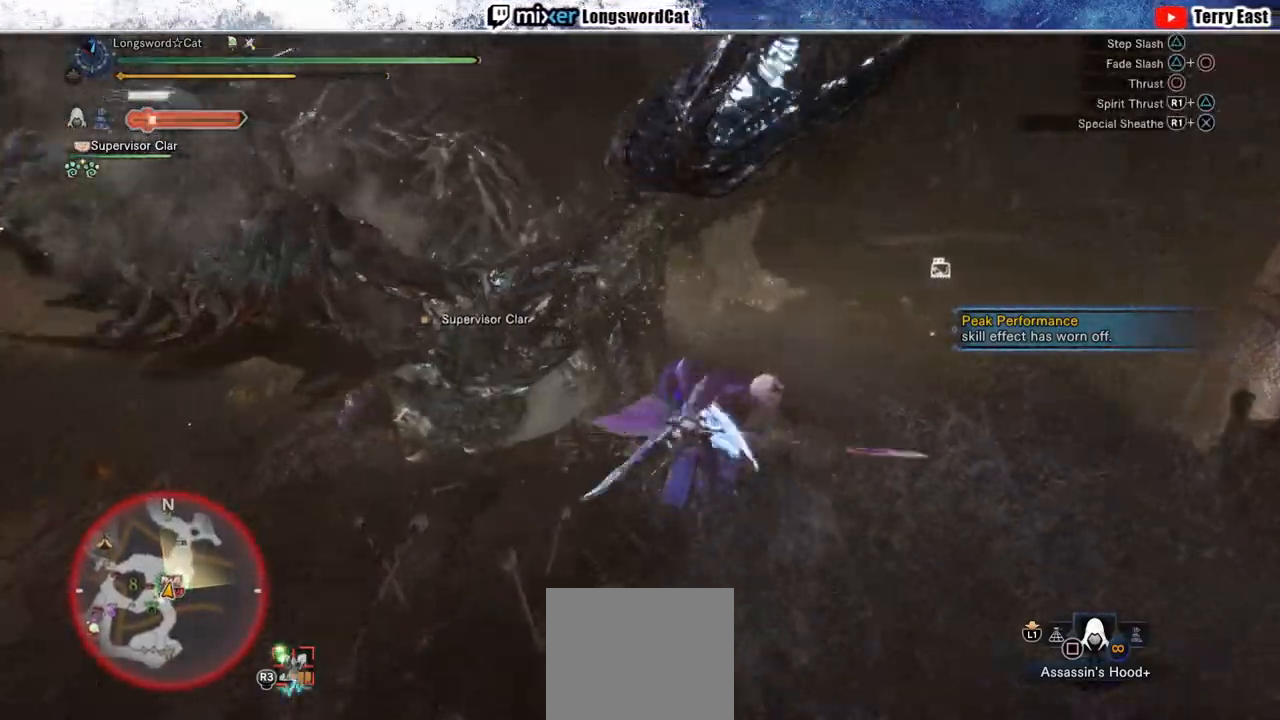
{"buttons": ["R1"], "left_stick": "center", "right_stick": "center", "events": [[133, "TRIANGLE", "up"], [183, "TRIANGLE", "down"], [267, "TRIANGLE", "up"], [367, "TRIANGLE", "down"], [433, "TRIANGLE", "up"]]}
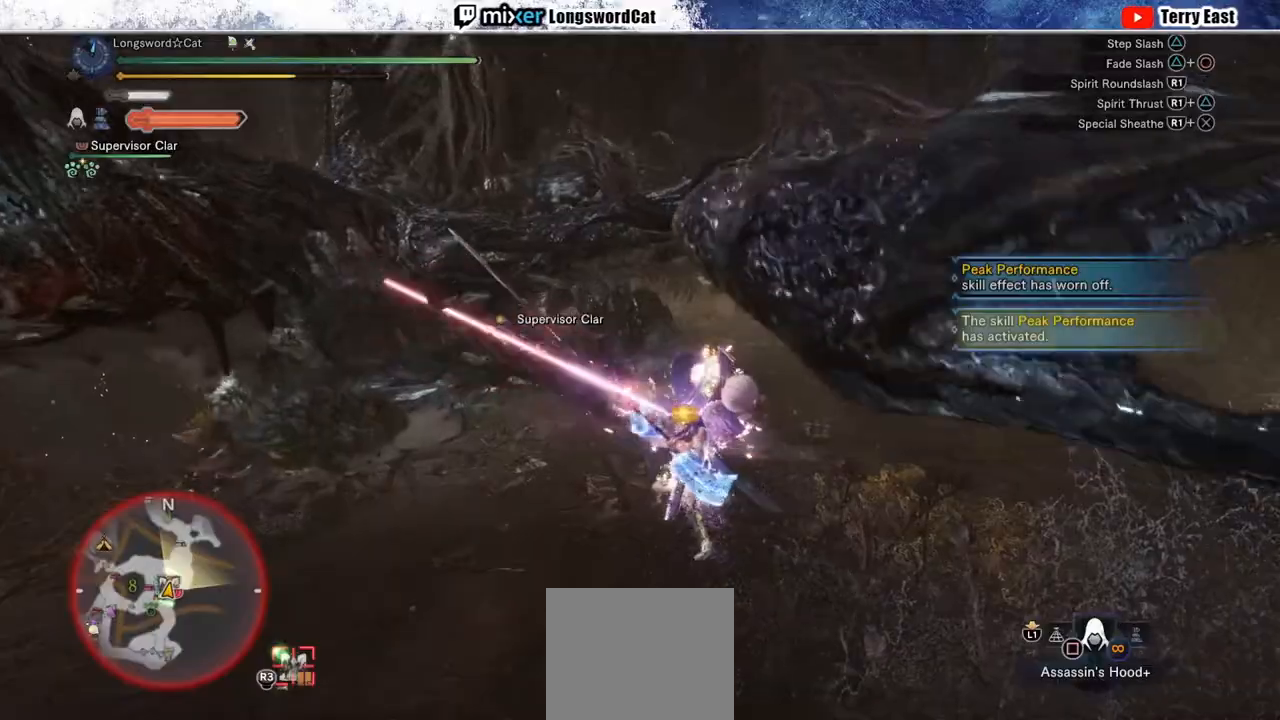
{"buttons": ["TRIANGLE", "R1"], "left_stick": "center", "right_stick": "center", "events": [[17, "TRIANGLE", "down"]]}
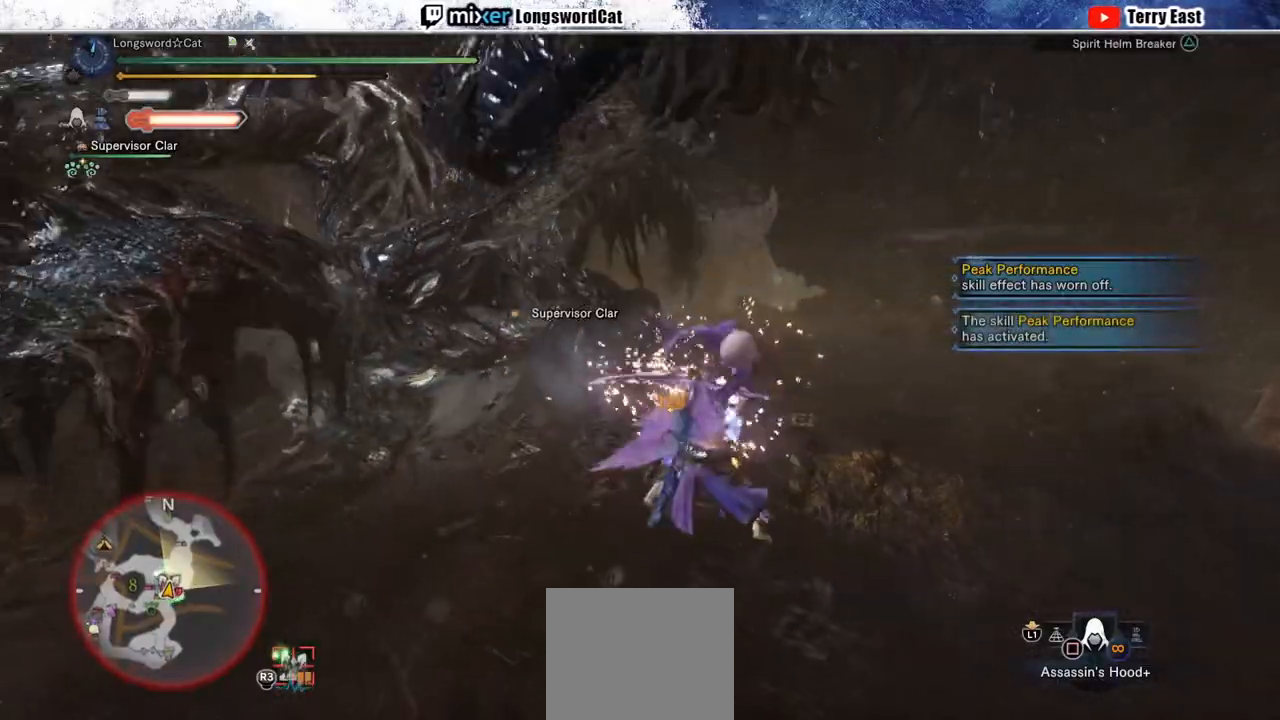
{"buttons": ["R1"], "left_stick": "center", "right_stick": "center", "events": [[117, "DPAD_LEFT", "down"], [217, "DPAD_LEFT", "up"], [450, "TRIANGLE", "up"]]}
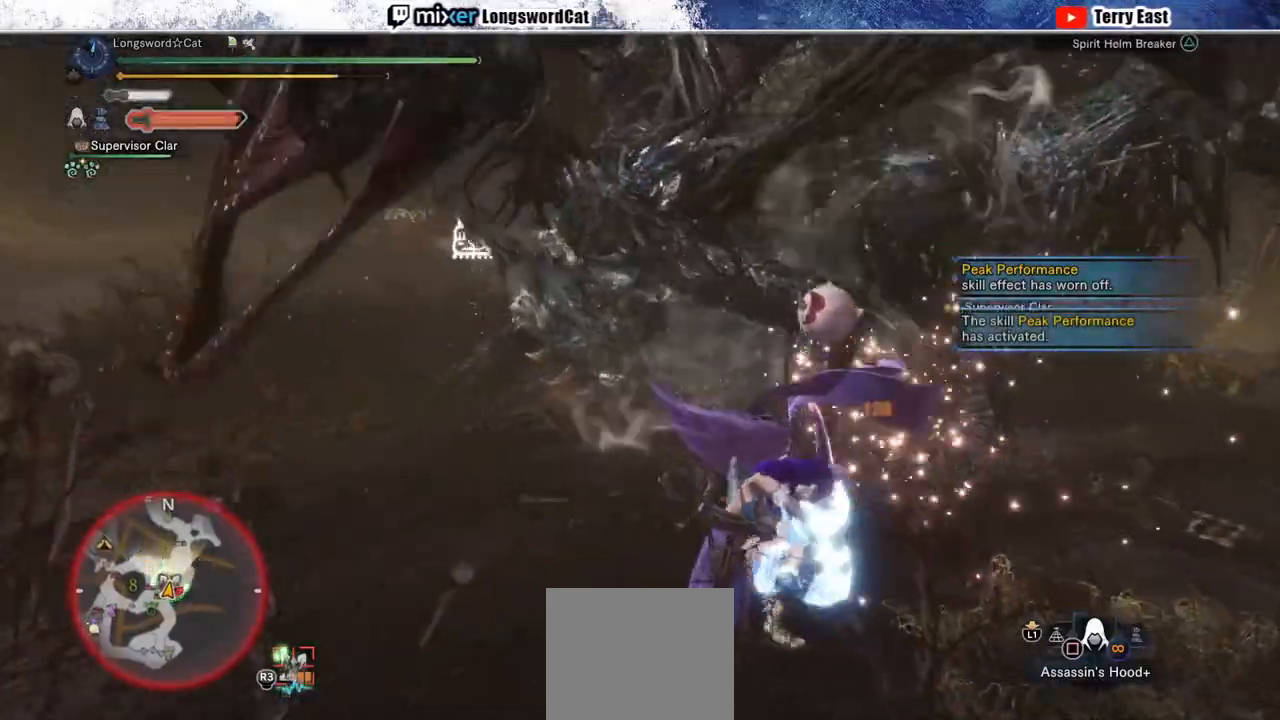
{"buttons": [], "left_stick": "center", "right_stick": "center", "events": [[33, "R1", "up"], [167, "DPAD_LEFT", "down"], [217, "DPAD_LEFT", "up"]]}
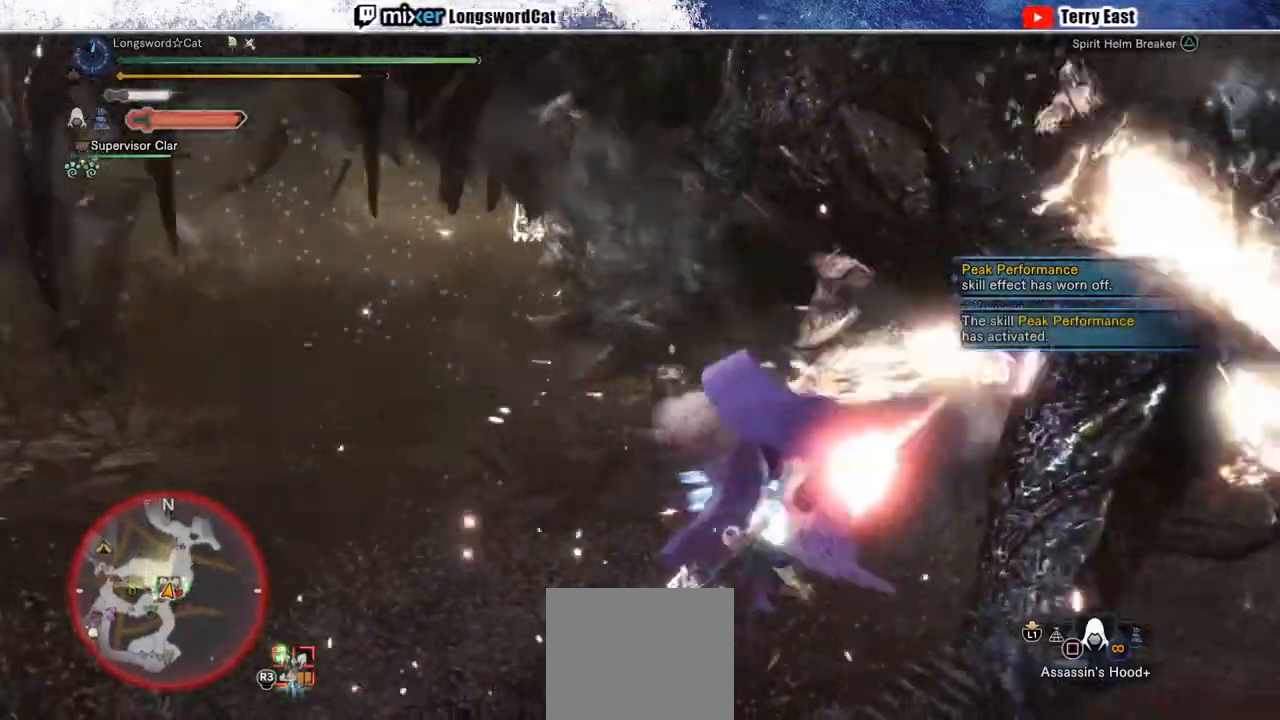
{"buttons": [], "left_stick": "right", "right_stick": "center", "events": [[117, "left_stick", "right"]]}
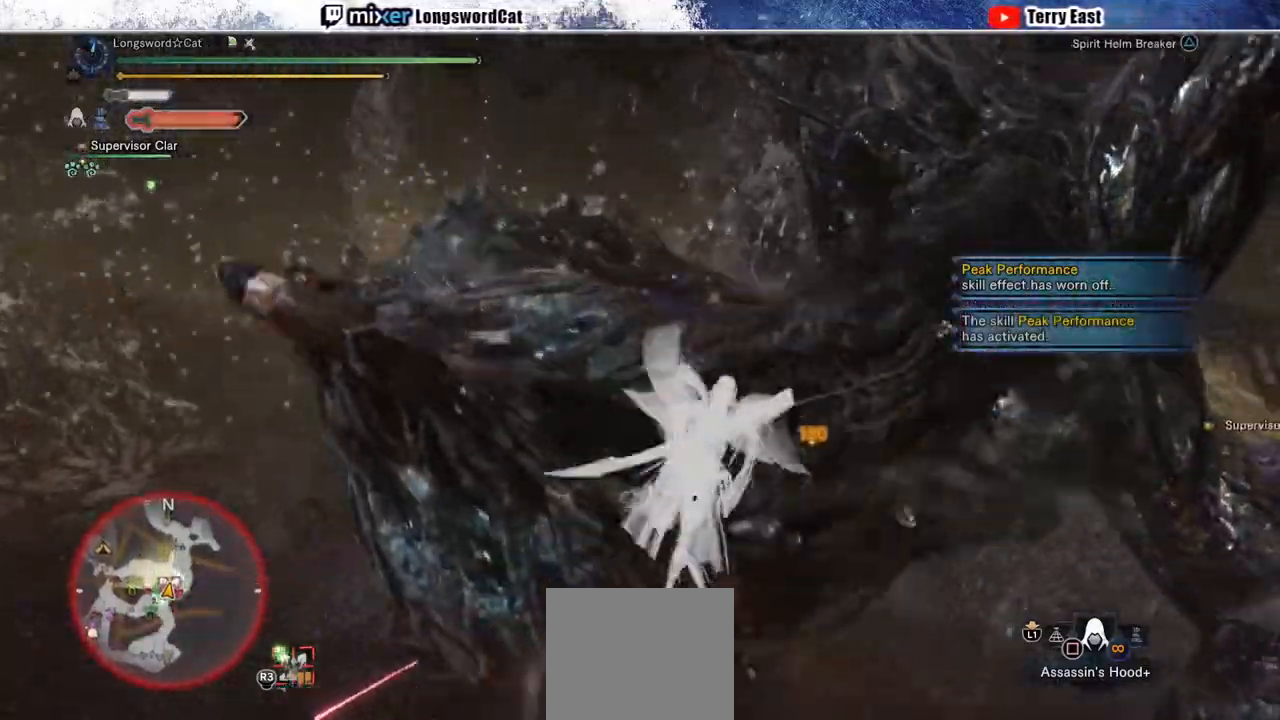
{"buttons": [], "left_stick": "right", "right_stick": "center", "events": []}
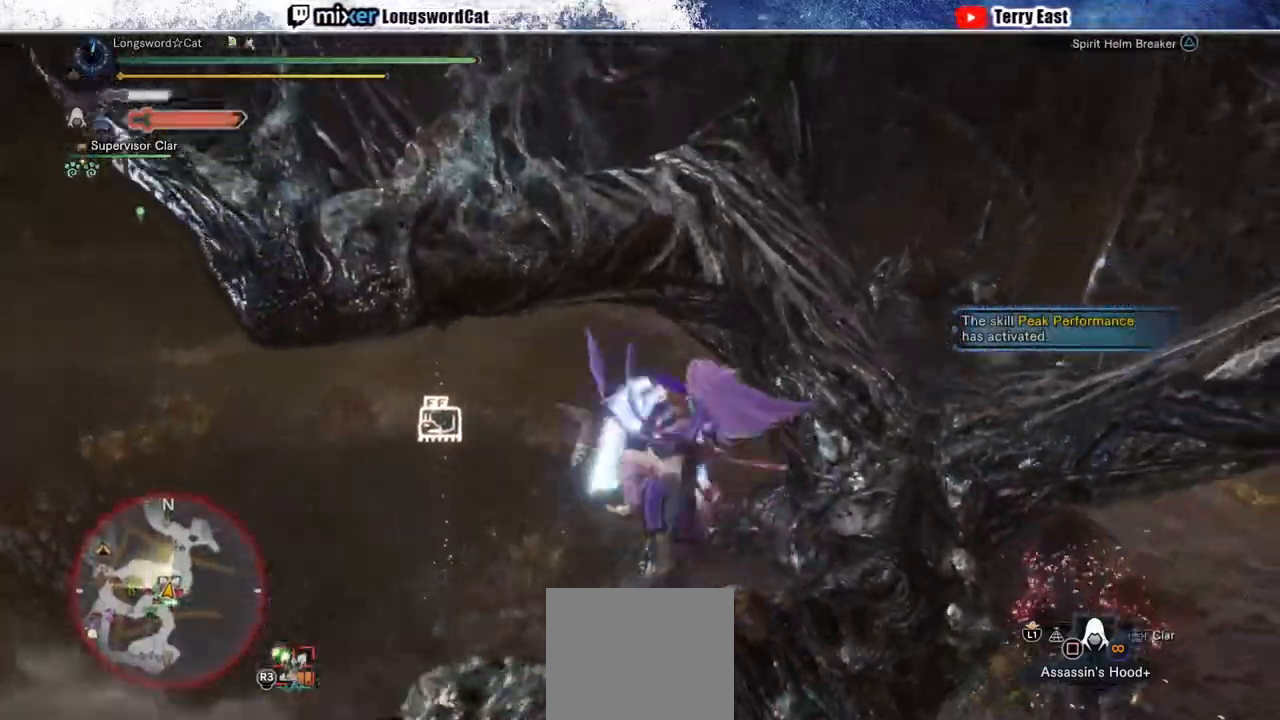
{"buttons": ["TRIANGLE"], "left_stick": "up-right", "right_stick": "center", "events": [[267, "TRIANGLE", "down"], [350, "TRIANGLE", "up"], [450, "TRIANGLE", "down"], [483, "left_stick", "up-right"]]}
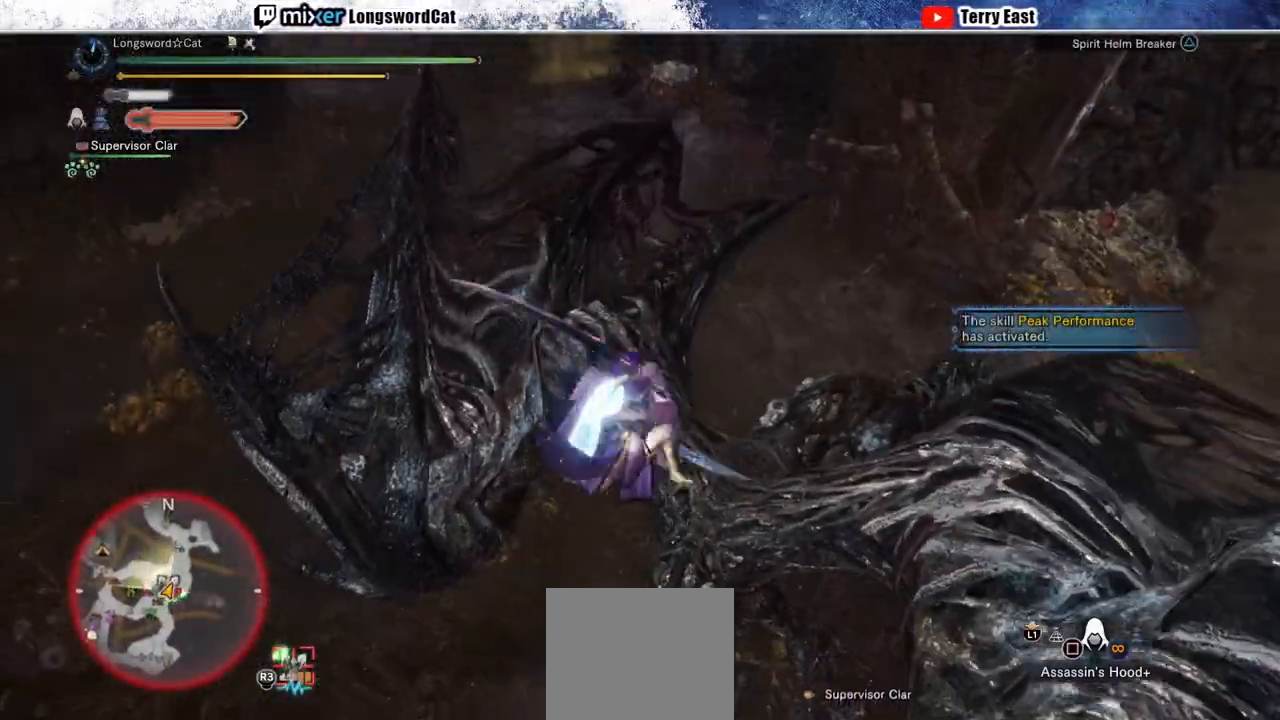
{"buttons": ["TRIANGLE"], "left_stick": "up", "right_stick": "center", "events": [[33, "TRIANGLE", "up"], [67, "left_stick", "up"], [133, "TRIANGLE", "down"], [200, "TRIANGLE", "up"], [300, "TRIANGLE", "down"], [383, "TRIANGLE", "up"], [467, "TRIANGLE", "down"]]}
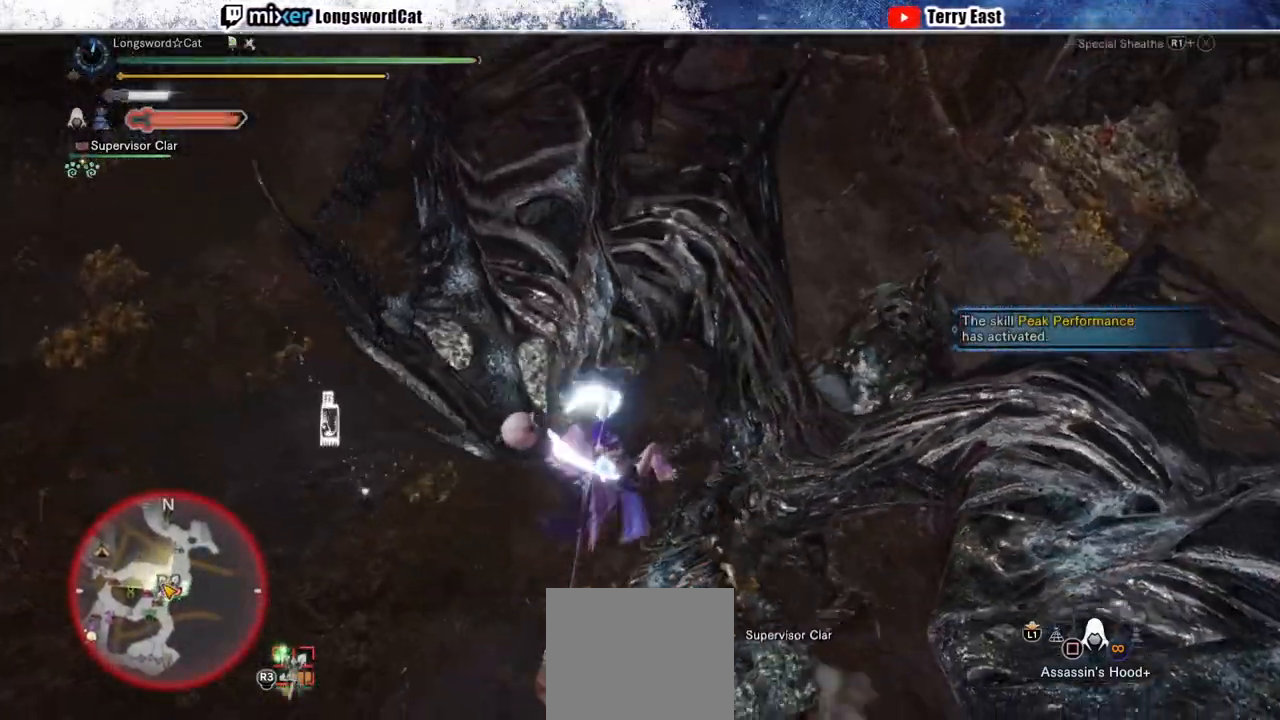
{"buttons": ["CROSS"], "left_stick": "up-right", "right_stick": "center", "events": [[50, "TRIANGLE", "up"], [50, "left_stick", "up-right"], [250, "CROSS", "down"], [250, "R1", "down"], [500, "R1", "up"]]}
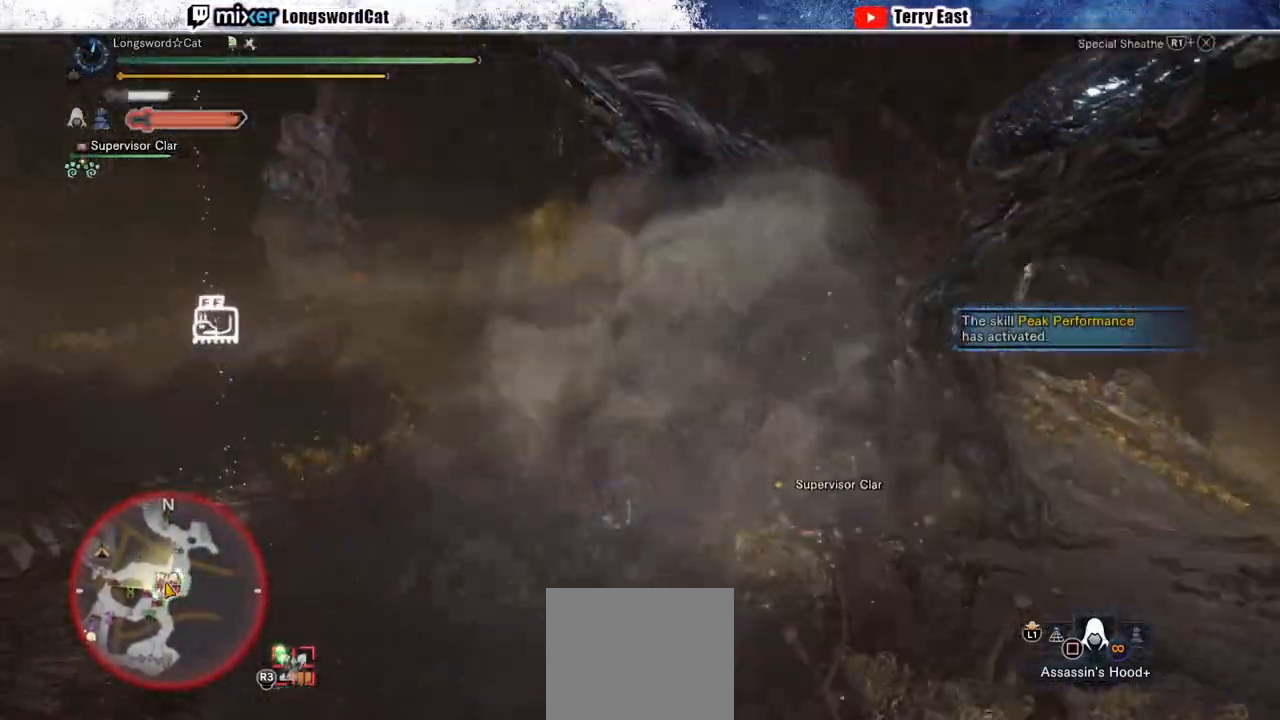
{"buttons": [], "left_stick": "center", "right_stick": "center", "events": [[67, "R1", "down"], [467, "CROSS", "up"], [467, "R1", "up"], [500, "left_stick", "center"]]}
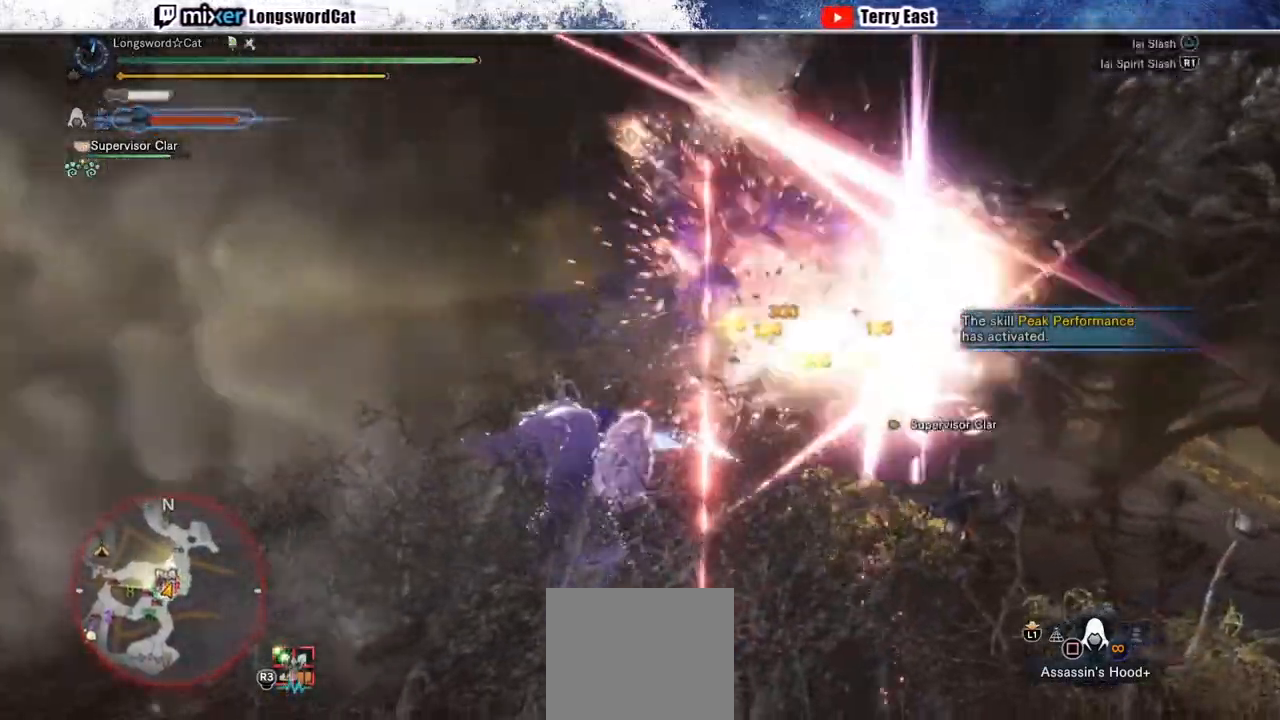
{"buttons": [], "left_stick": "center", "right_stick": "center", "events": [[17, "CROSS", "down"], [150, "CROSS", "up"], [383, "DPAD_RIGHT", "down"], [450, "DPAD_RIGHT", "up"]]}
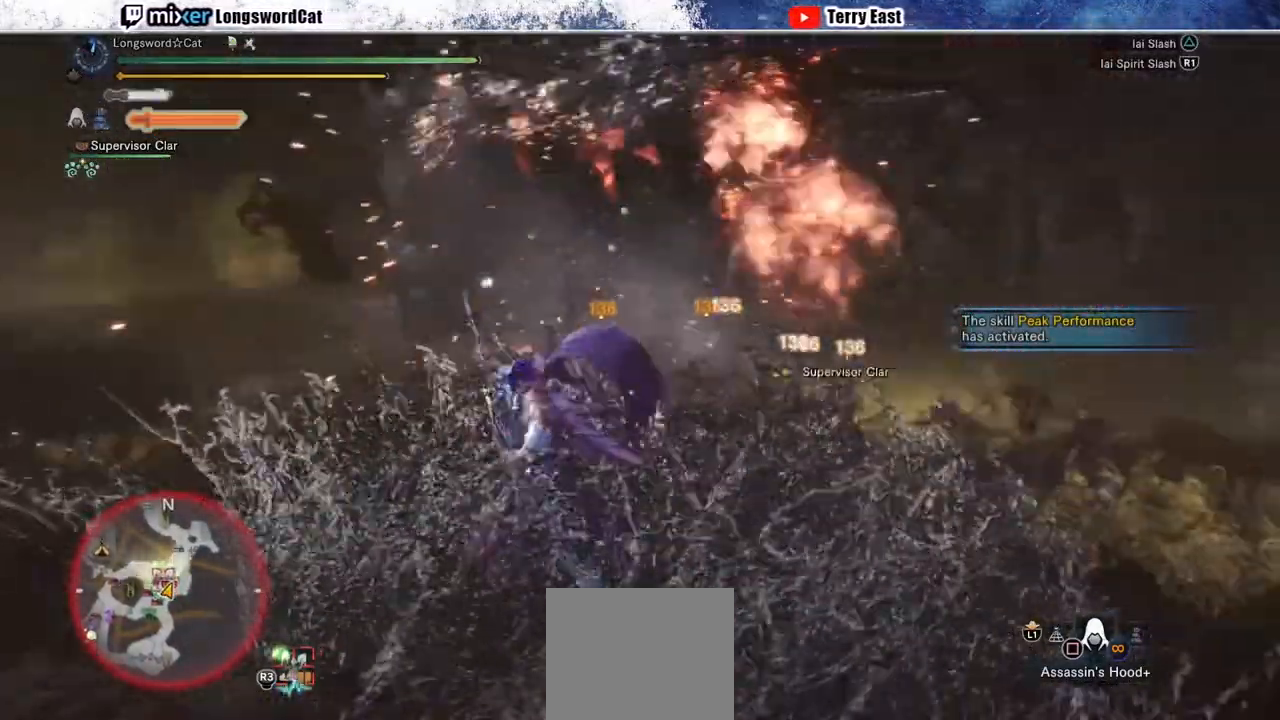
{"buttons": ["TRIANGLE"], "left_stick": "up", "right_stick": "center", "events": [[200, "left_stick", "up"], [267, "TRIANGLE", "down"], [367, "TRIANGLE", "up"], [450, "TRIANGLE", "down"]]}
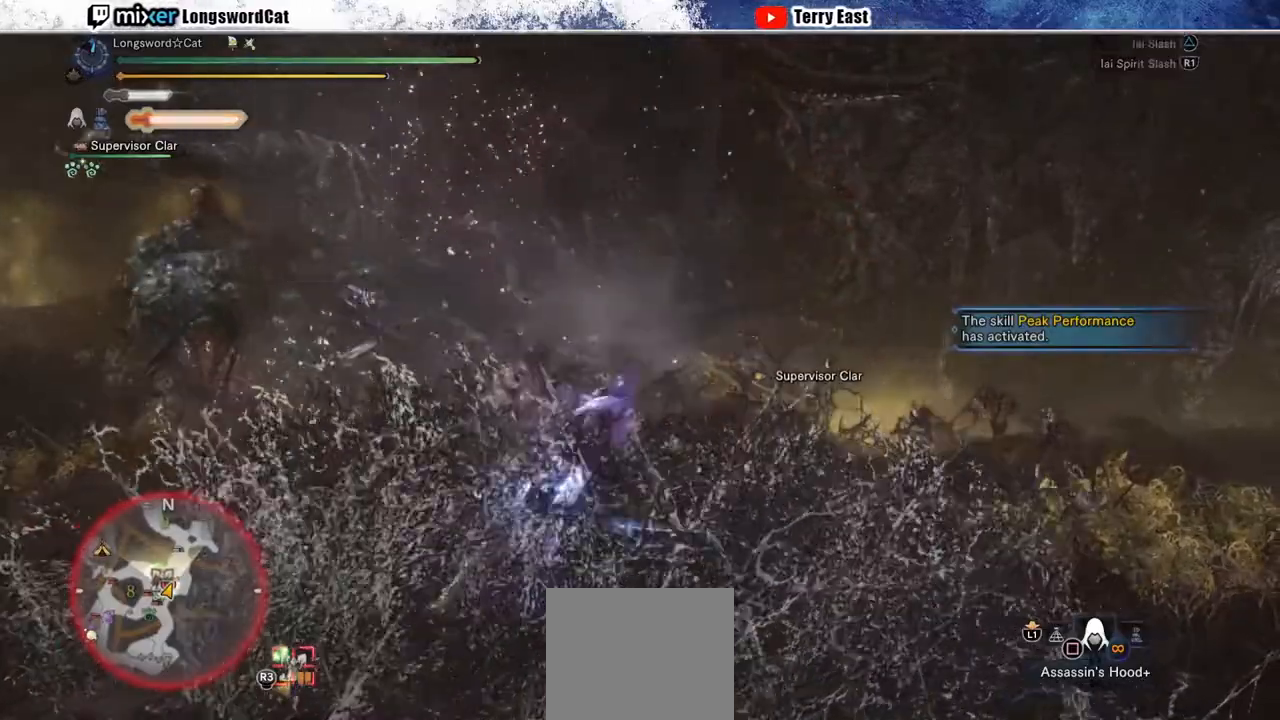
{"buttons": [], "left_stick": "up-left", "right_stick": "center", "events": [[33, "TRIANGLE", "up"], [117, "TRIANGLE", "down"], [200, "TRIANGLE", "up"], [333, "left_stick", "up-left"]]}
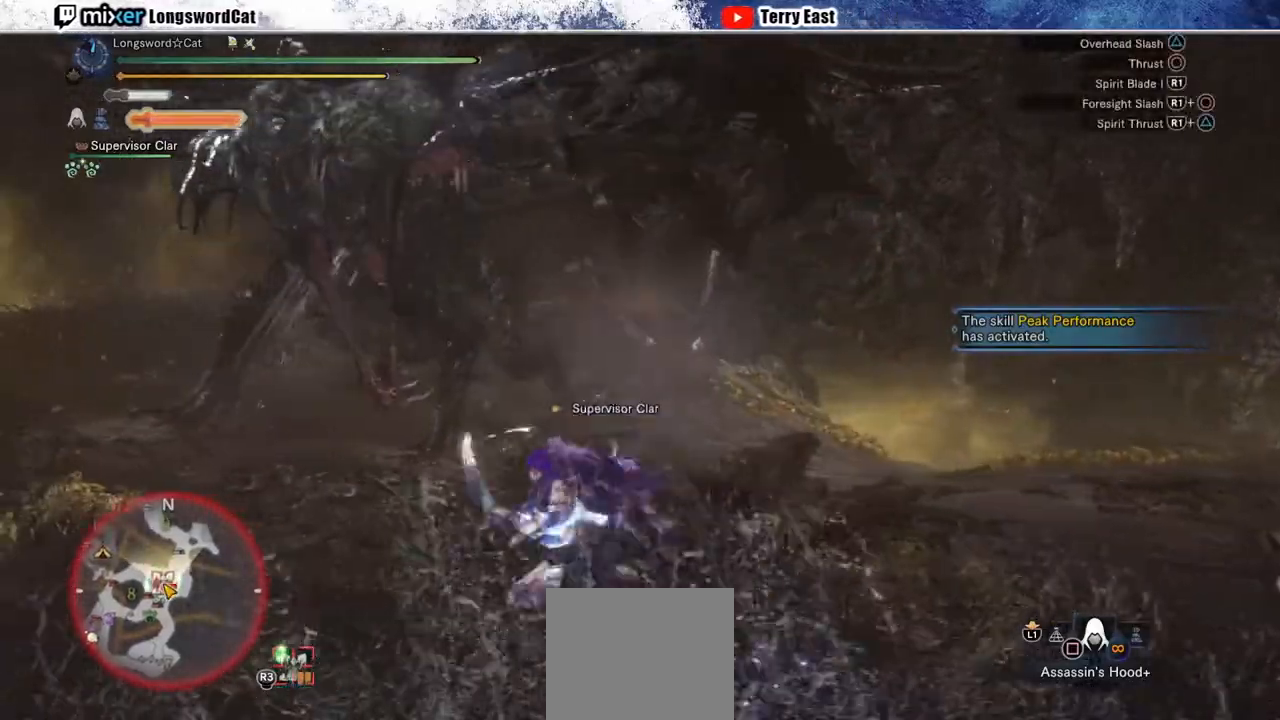
{"buttons": [], "left_stick": "up-left", "right_stick": "center", "events": [[83, "CROSS", "down"], [183, "CROSS", "up"], [233, "CROSS", "down"], [350, "CROSS", "up"], [417, "CROSS", "down"], [500, "CROSS", "up"]]}
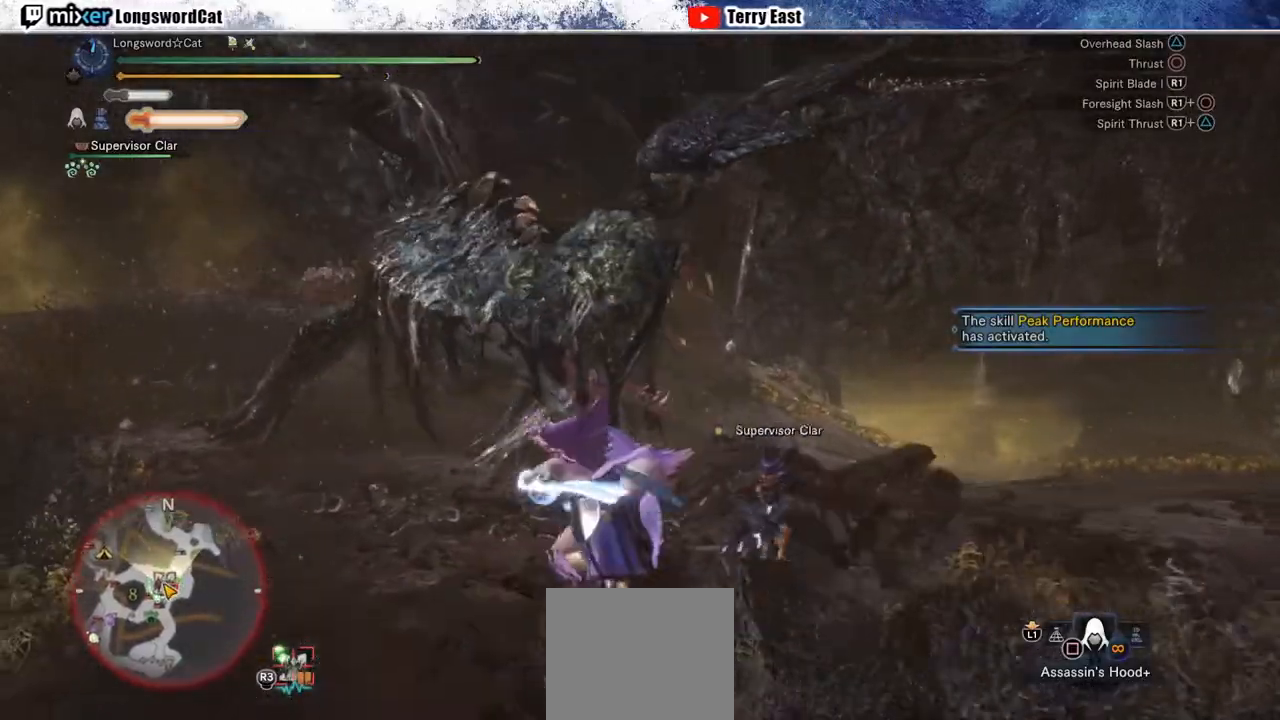
{"buttons": [], "left_stick": "up", "right_stick": "center", "events": [[83, "left_stick", "up"], [333, "TRIANGLE", "down"], [433, "TRIANGLE", "up"]]}
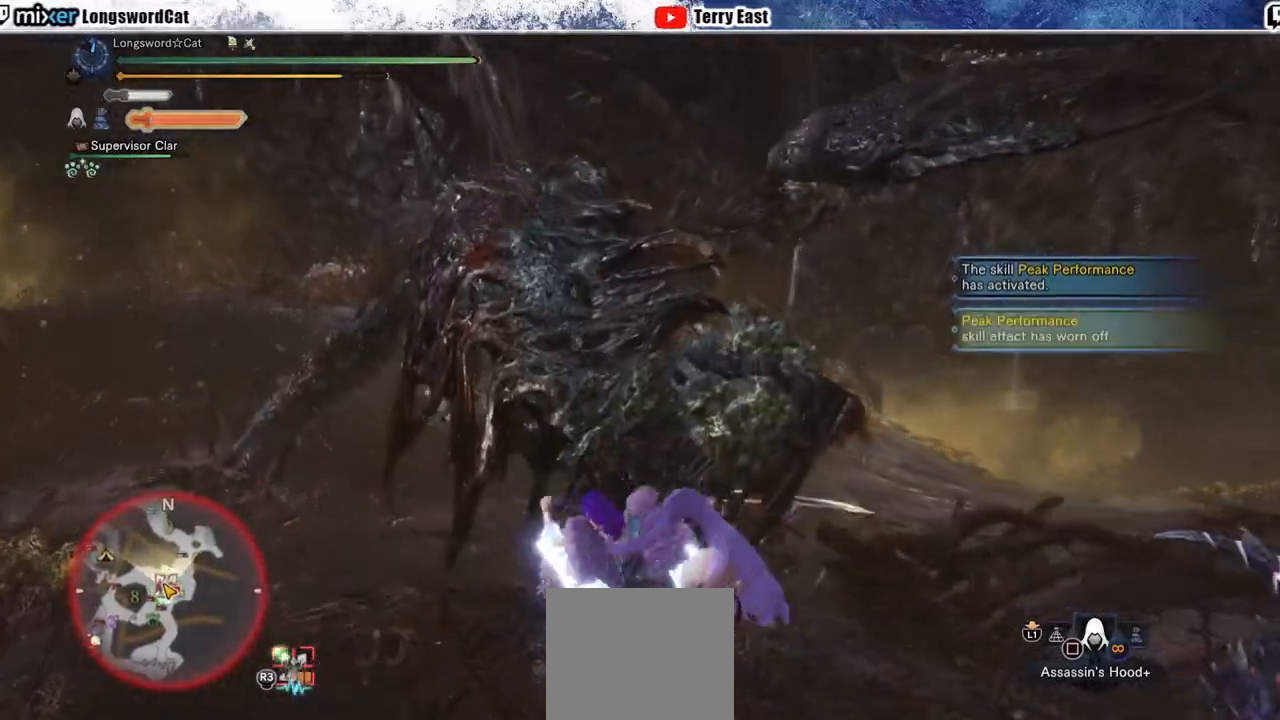
{"buttons": ["TRIANGLE"], "left_stick": "center", "right_stick": "center", "events": [[17, "TRIANGLE", "down"], [117, "TRIANGLE", "up"], [117, "left_stick", "center"], [200, "TRIANGLE", "down"], [317, "TRIANGLE", "up"], [367, "TRIANGLE", "down"]]}
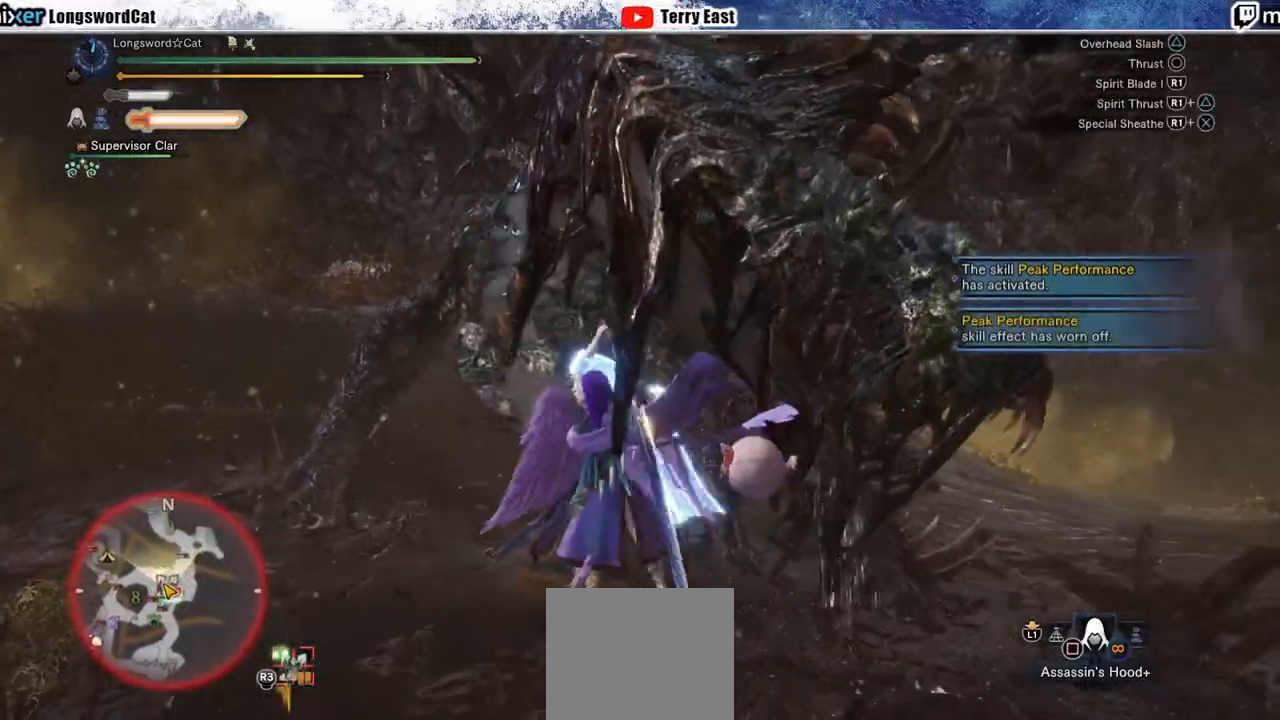
{"buttons": [], "left_stick": "center", "right_stick": "center"}
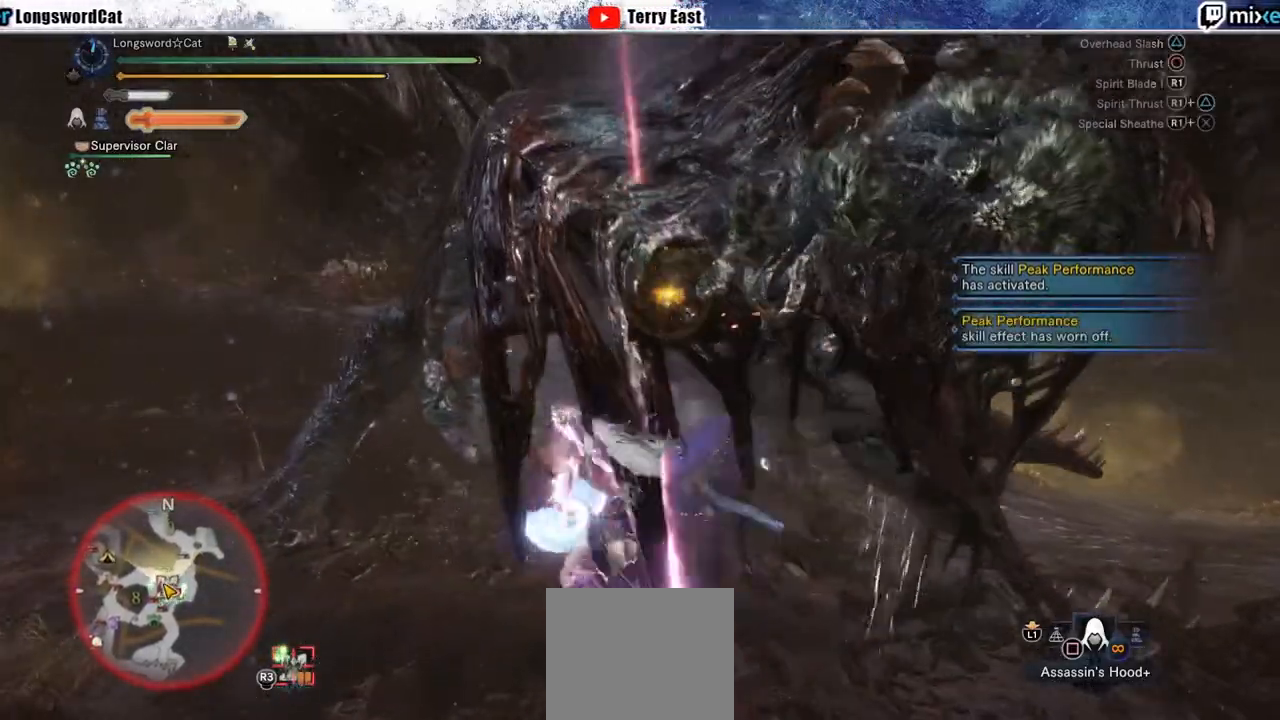
{"buttons": ["R1"], "left_stick": "center", "right_stick": "center", "events": [[17, "R1", "down"], [100, "R1", "up"], [183, "R1", "down"], [267, "R1", "up"], [317, "R1", "down"], [433, "R1", "up"], [483, "R1", "down"]]}
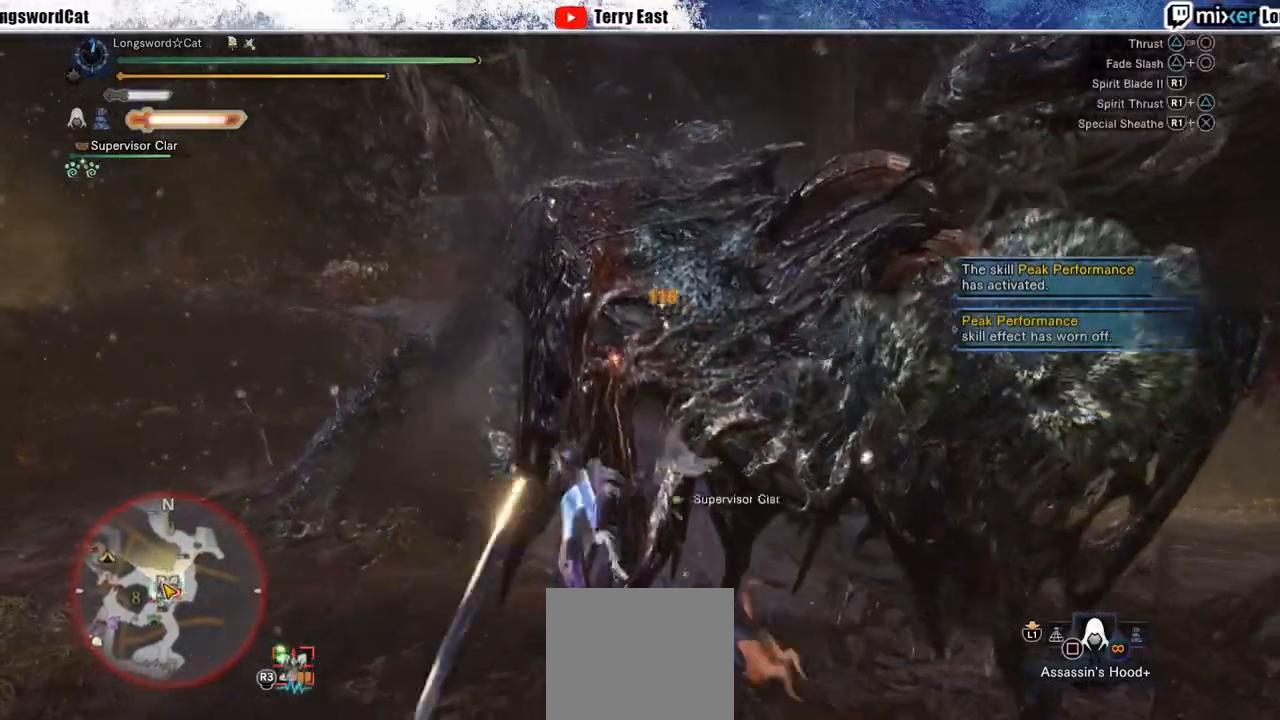
{"buttons": ["R1"], "left_stick": "center", "right_stick": "center", "events": [[67, "R1", "up"], [167, "R1", "down"], [183, "DPAD_UP", "down"], [217, "DPAD_UP", "up"], [233, "R1", "up"], [300, "R1", "down"], [400, "R1", "up"], [467, "R1", "down"]]}
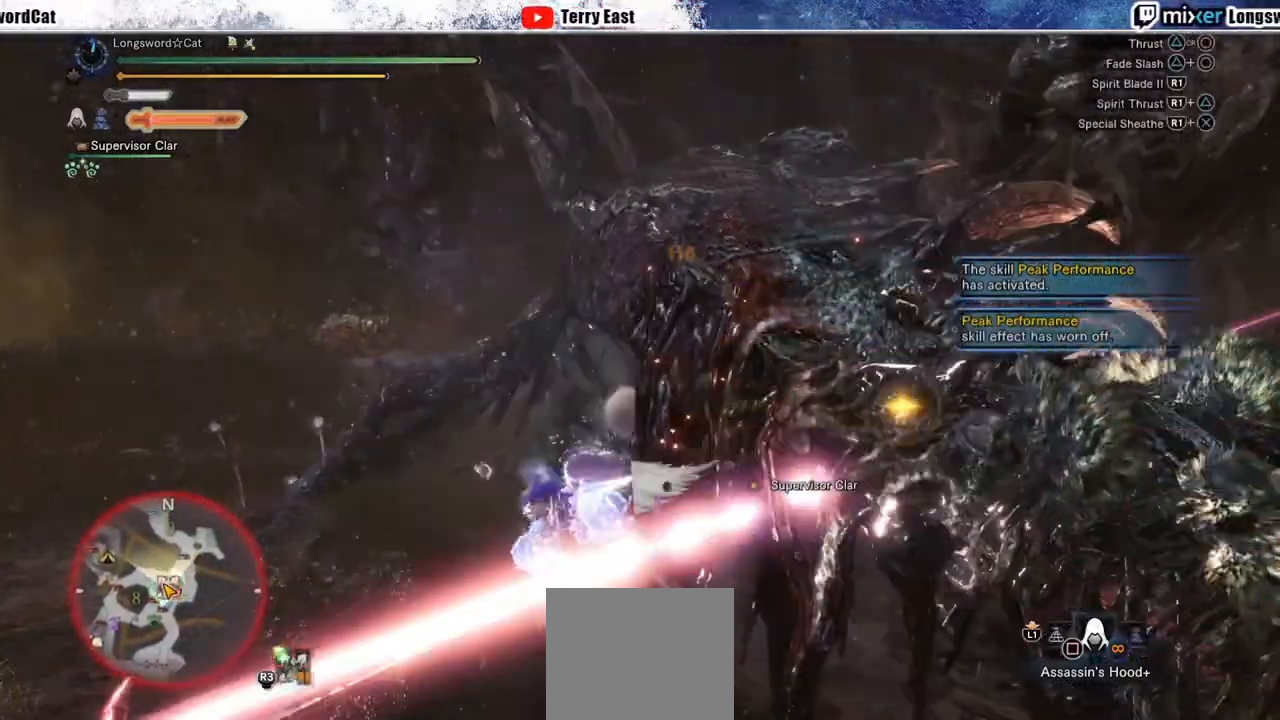
{"buttons": ["R1"], "left_stick": "center", "right_stick": "center", "events": [[50, "R1", "up"], [133, "R1", "down"], [200, "R1", "up"], [267, "R1", "down"], [350, "R1", "up"], [433, "R1", "down"]]}
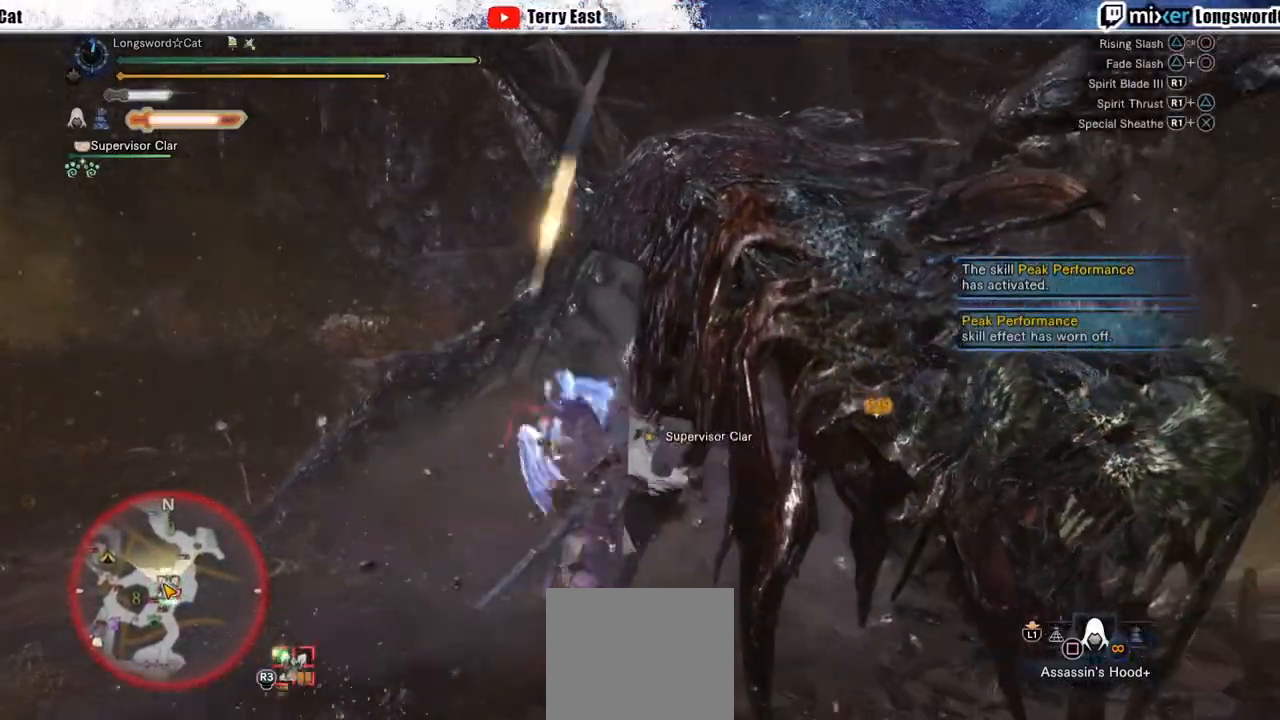
{"buttons": [], "left_stick": "center", "right_stick": "center", "events": [[17, "R1", "up"], [100, "R1", "down"], [183, "R1", "up"], [200, "left_stick", "up-right"], [250, "R1", "down"], [283, "left_stick", "center"], [317, "R1", "up"], [400, "R1", "down"], [500, "R1", "up"]]}
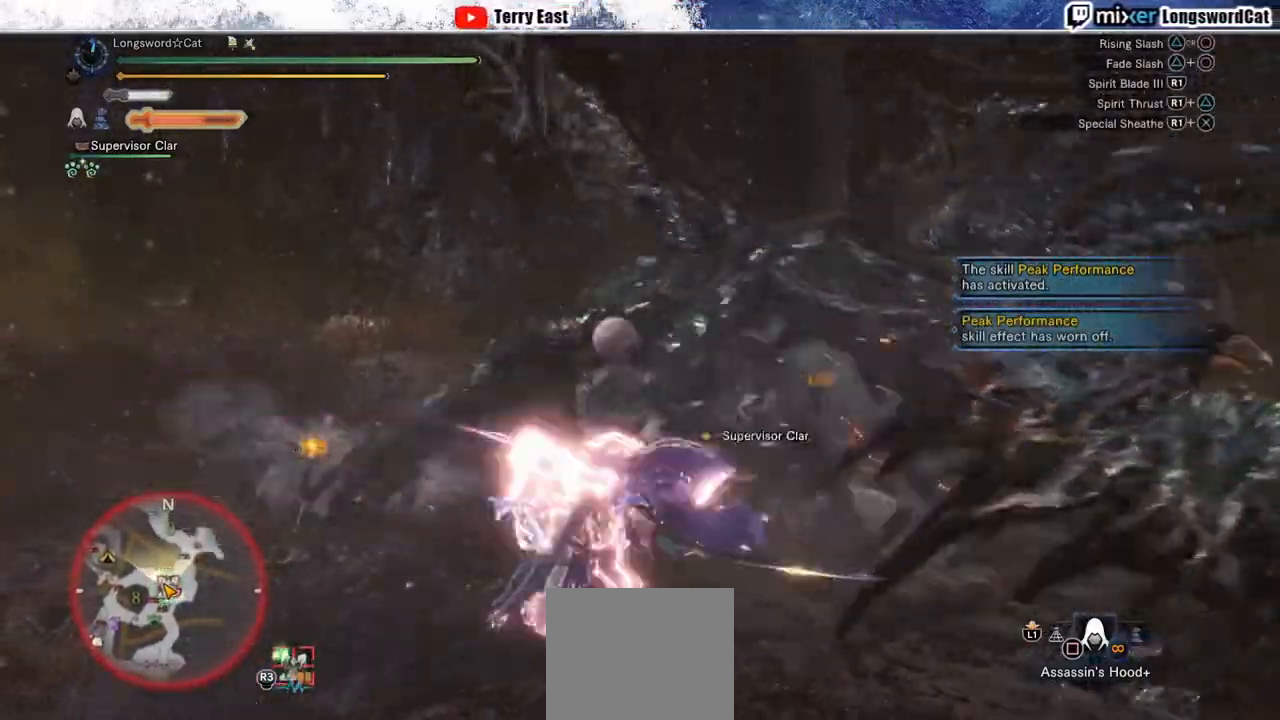
{"buttons": [], "left_stick": "center", "right_stick": "center", "events": [[67, "R1", "down"], [167, "R1", "up"], [233, "R1", "down"], [350, "DPAD_RIGHT", "down"], [350, "R1", "up"], [417, "DPAD_RIGHT", "up"], [417, "R1", "down"], [500, "R1", "up"]]}
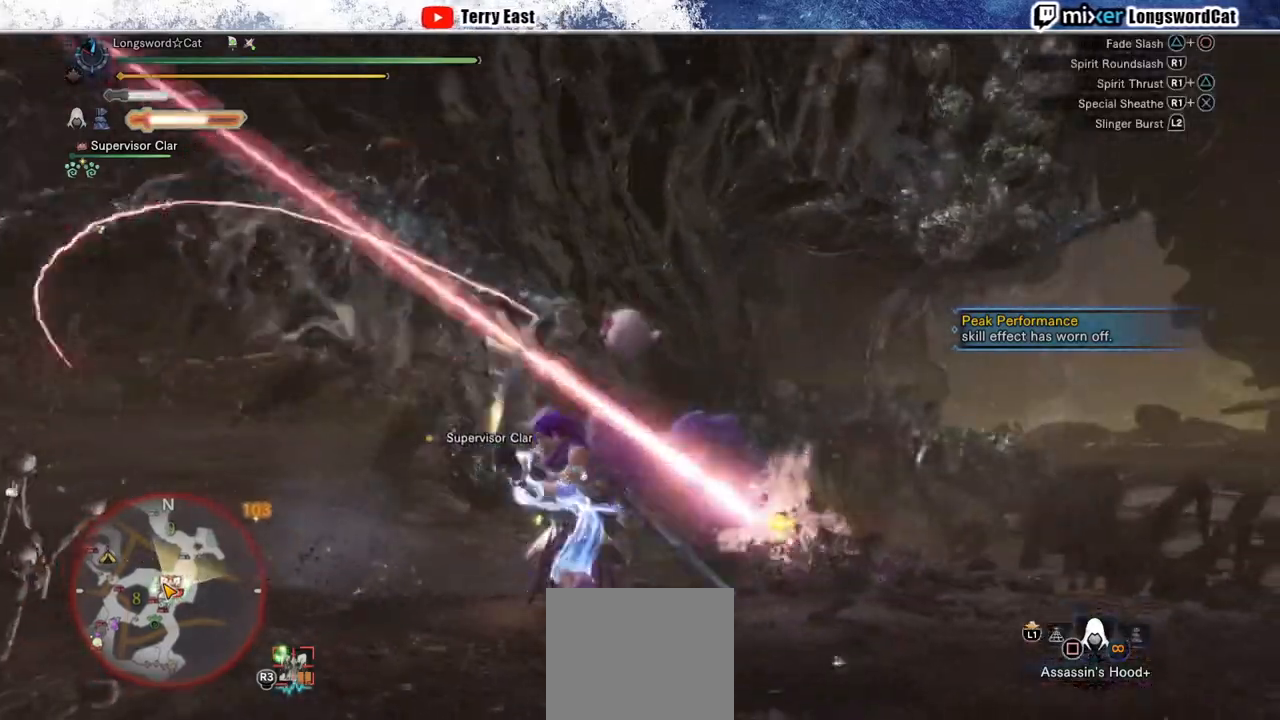
{"buttons": [], "left_stick": "center", "right_stick": "center", "events": [[83, "R1", "down"], [167, "R1", "up"], [250, "R1", "down"], [350, "R1", "up"]]}
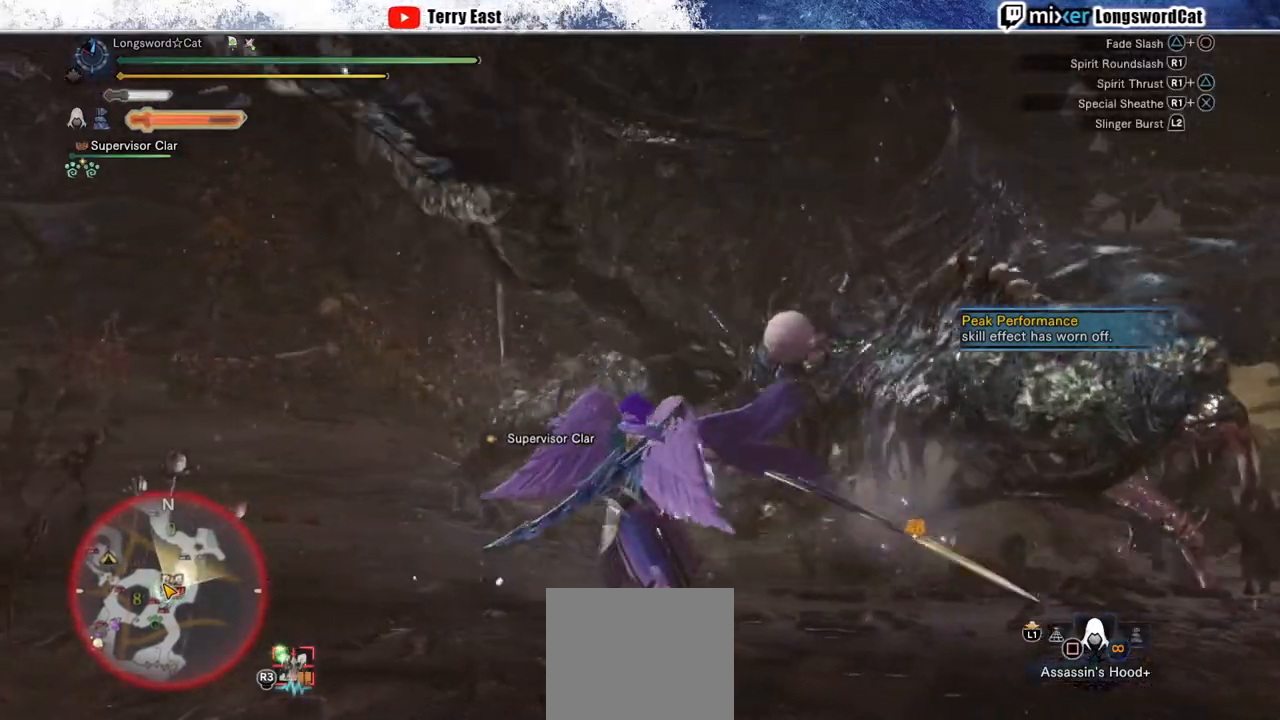
{"buttons": [], "left_stick": "center", "right_stick": "center", "events": []}
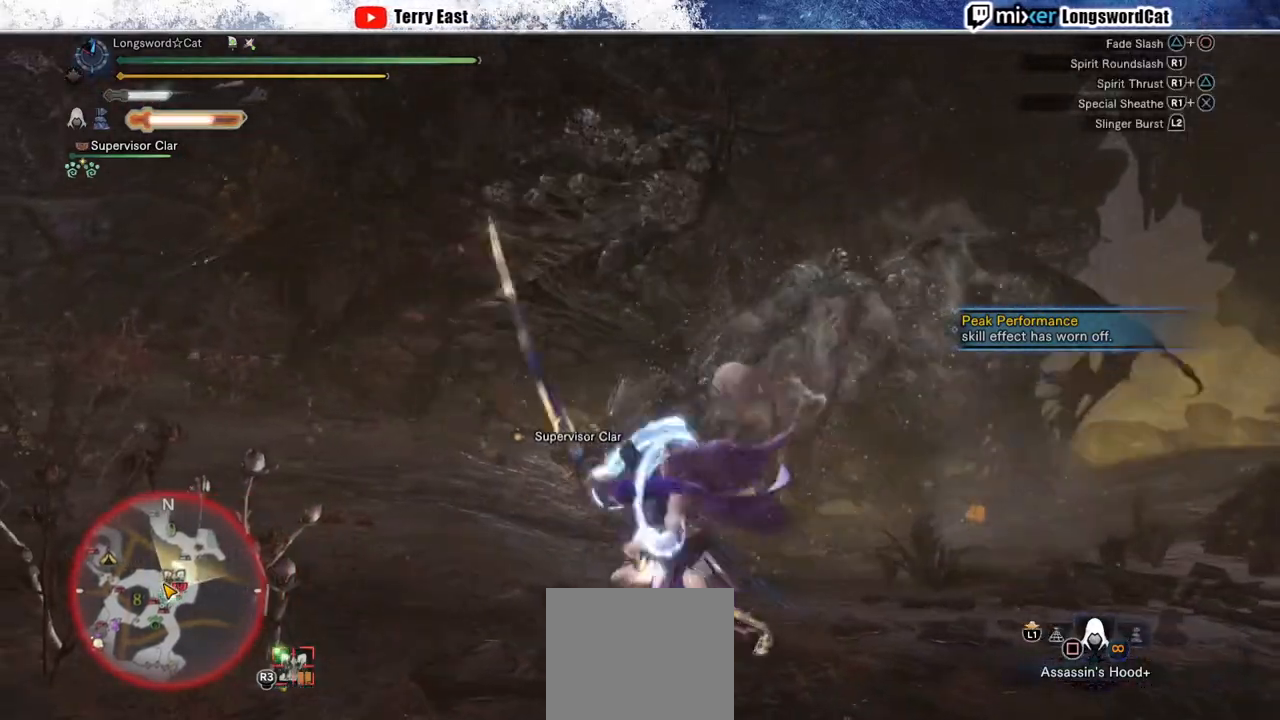
{"buttons": ["CROSS"], "left_stick": "center", "right_stick": "center", "events": [[400, "CROSS", "down"]]}